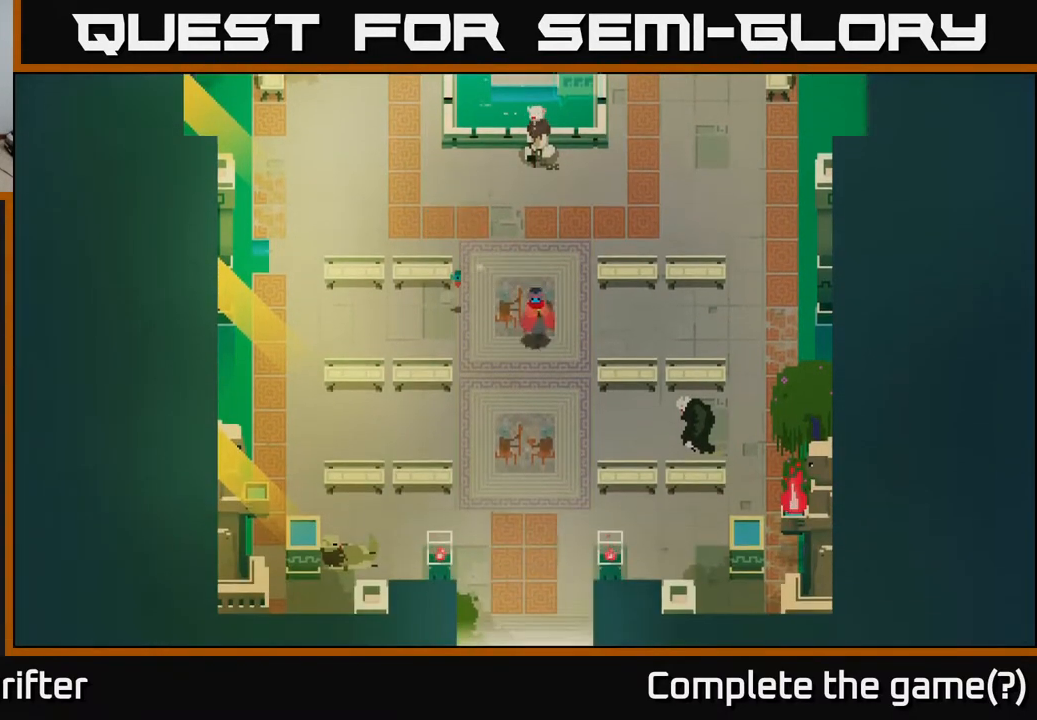
Gameplay with a controller (Xbox layout); each line is a JSON object with the inputs held at the frame after it. "events" lists button and stick changes between this image and that frame as [ms after this image, input, new state], when the widget could be followed in between.
{"buttons": [], "left_stick": "down-right", "right_stick": "center", "events": [[50, "left_stick", "down"], [233, "left_stick", "down-right"]]}
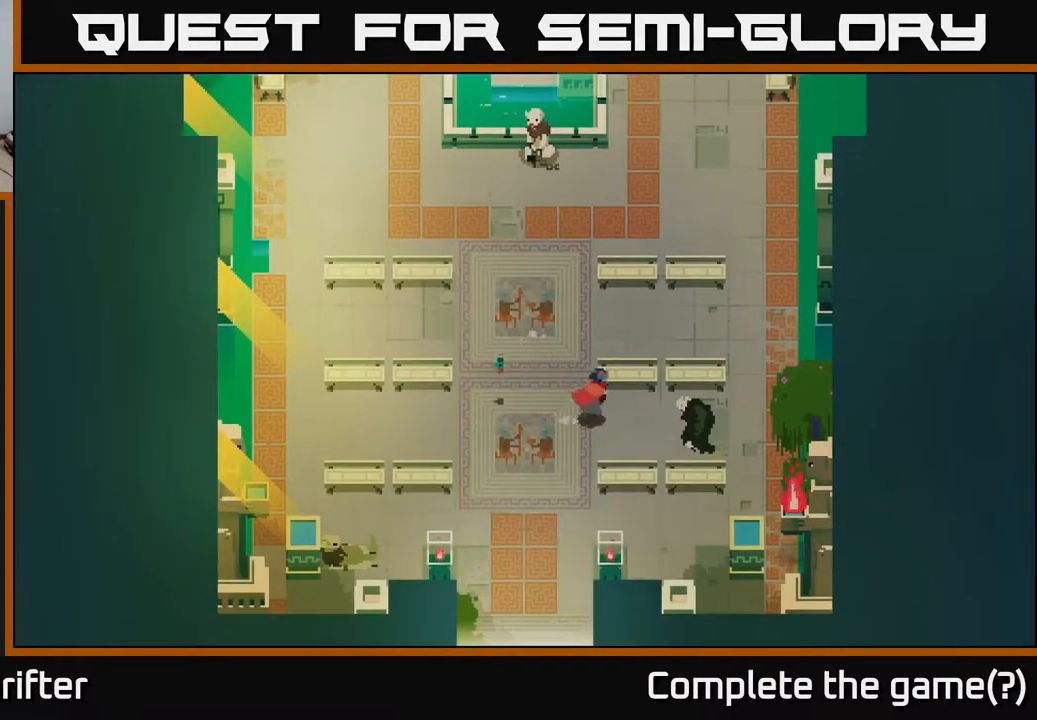
{"buttons": [], "left_stick": "center", "right_stick": "center", "events": [[50, "left_stick", "right"], [417, "left_stick", "center"]]}
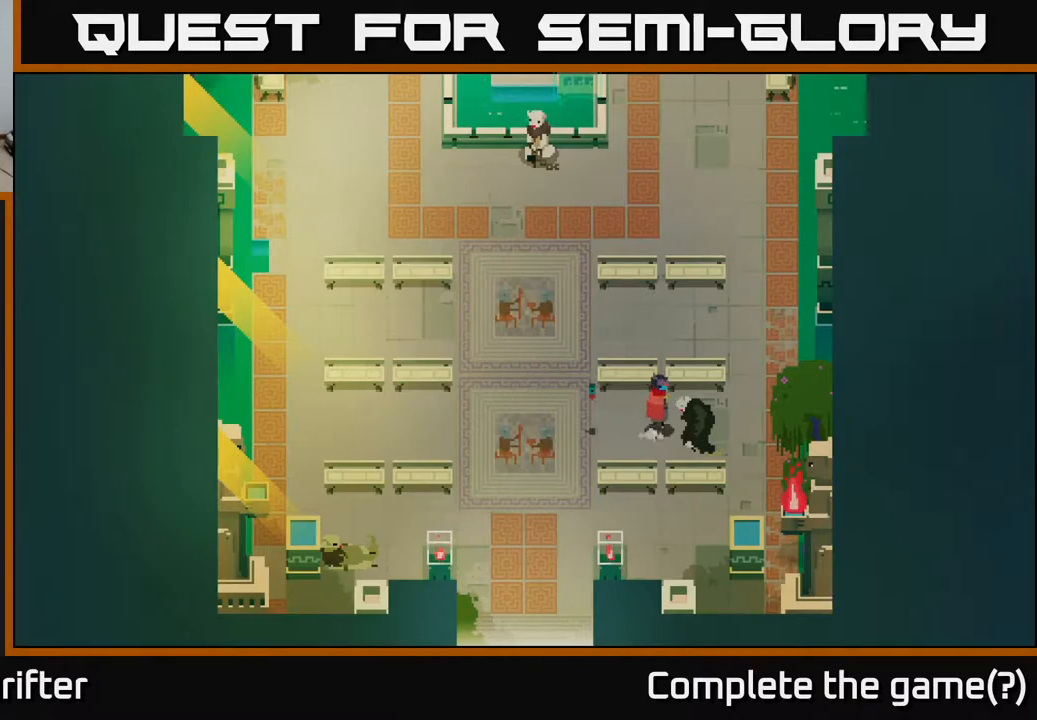
{"buttons": [], "left_stick": "left", "right_stick": "center", "events": [[267, "X", "down"], [383, "left_stick", "left"], [433, "X", "up"]]}
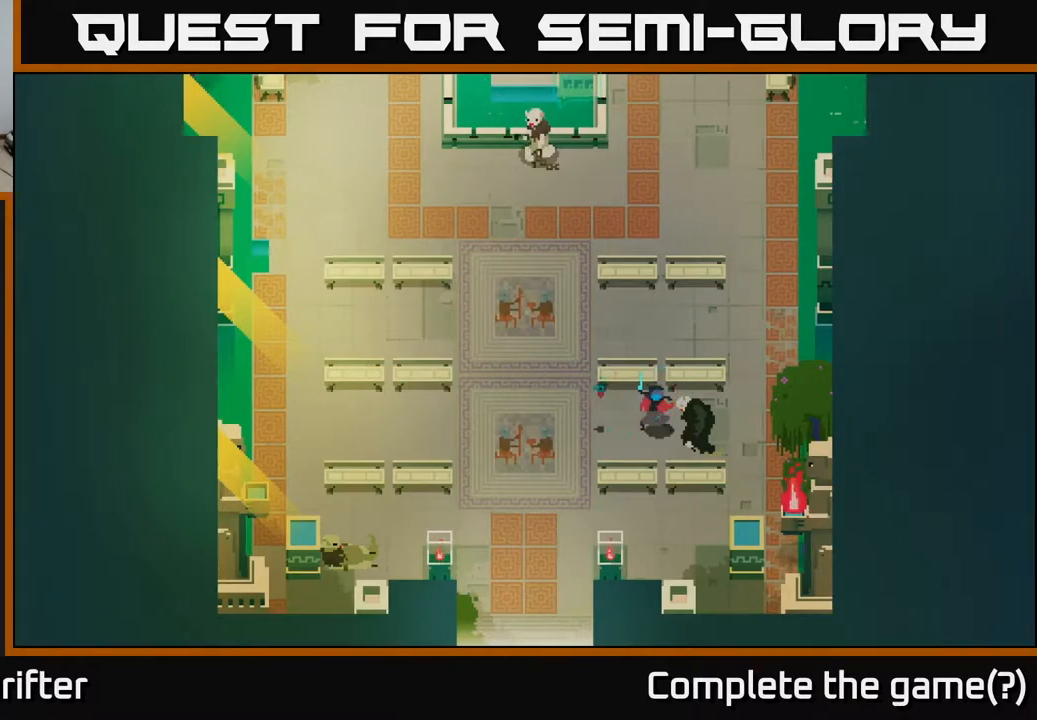
{"buttons": [], "left_stick": "up-left", "right_stick": "center", "events": [[483, "left_stick", "up-left"]]}
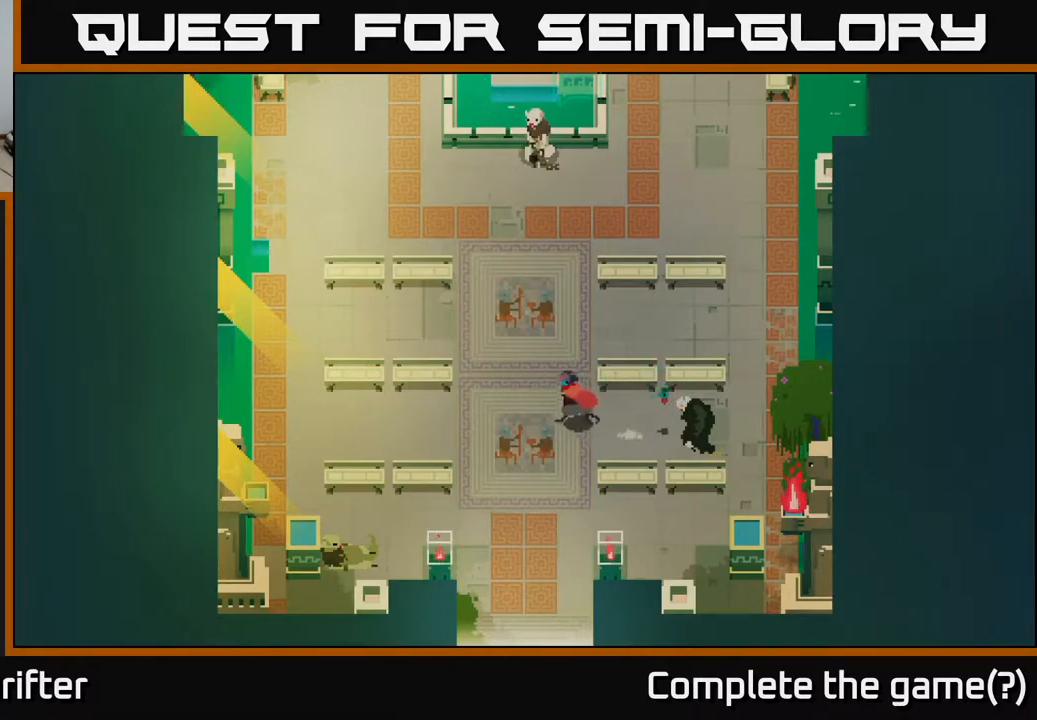
{"buttons": [], "left_stick": "up", "right_stick": "center", "events": [[217, "left_stick", "up"]]}
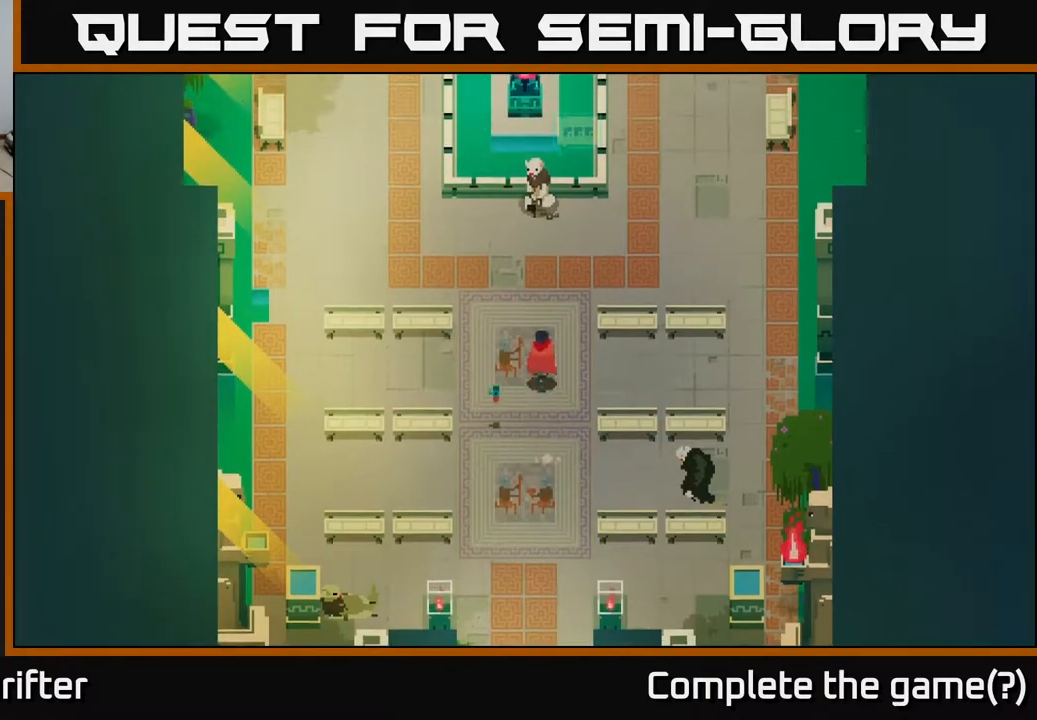
{"buttons": ["X"], "left_stick": "up", "right_stick": "center", "events": [[417, "X", "down"]]}
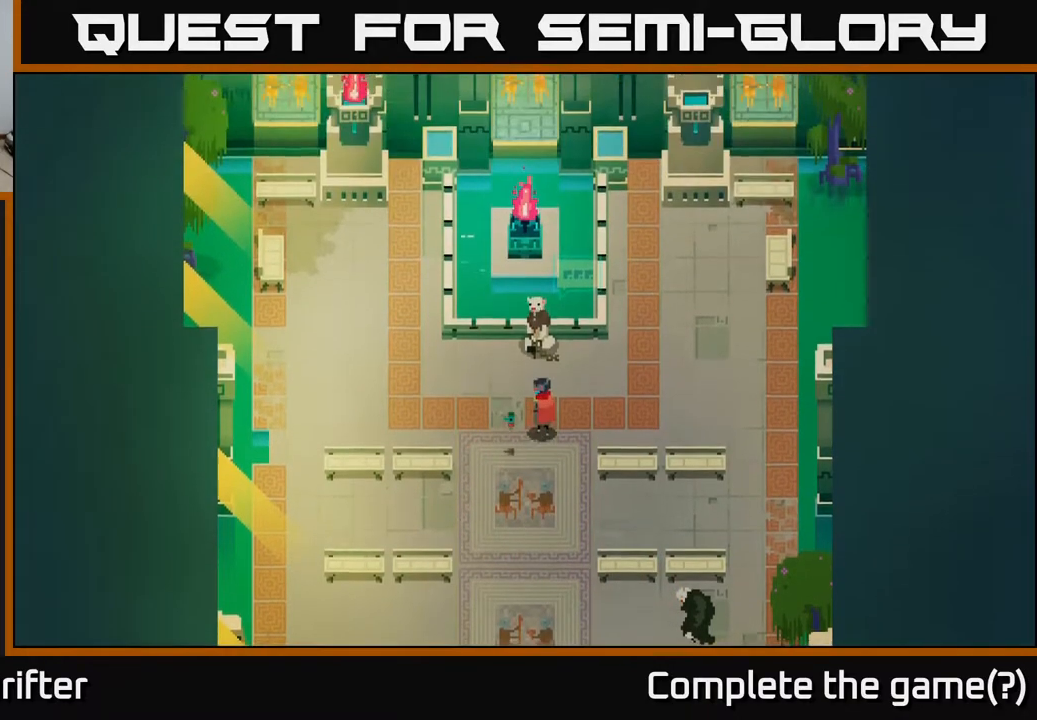
{"buttons": [], "left_stick": "center", "right_stick": "center", "events": [[50, "left_stick", "center"], [67, "X", "up"]]}
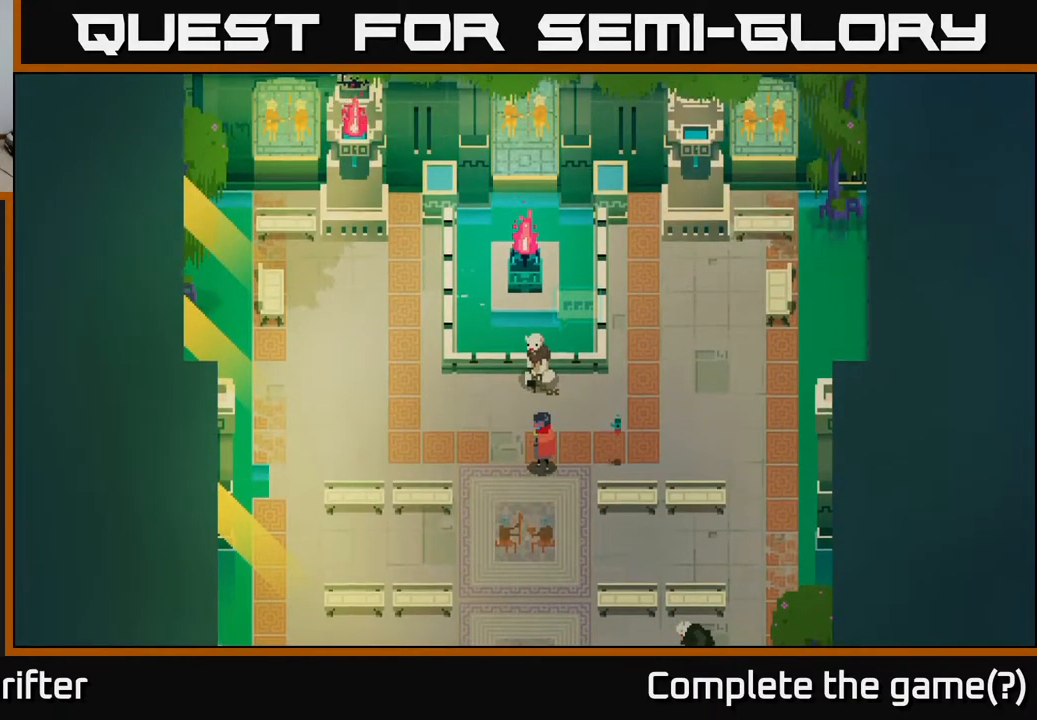
{"buttons": [], "left_stick": "up-left", "right_stick": "center", "events": [[17, "left_stick", "up-left"]]}
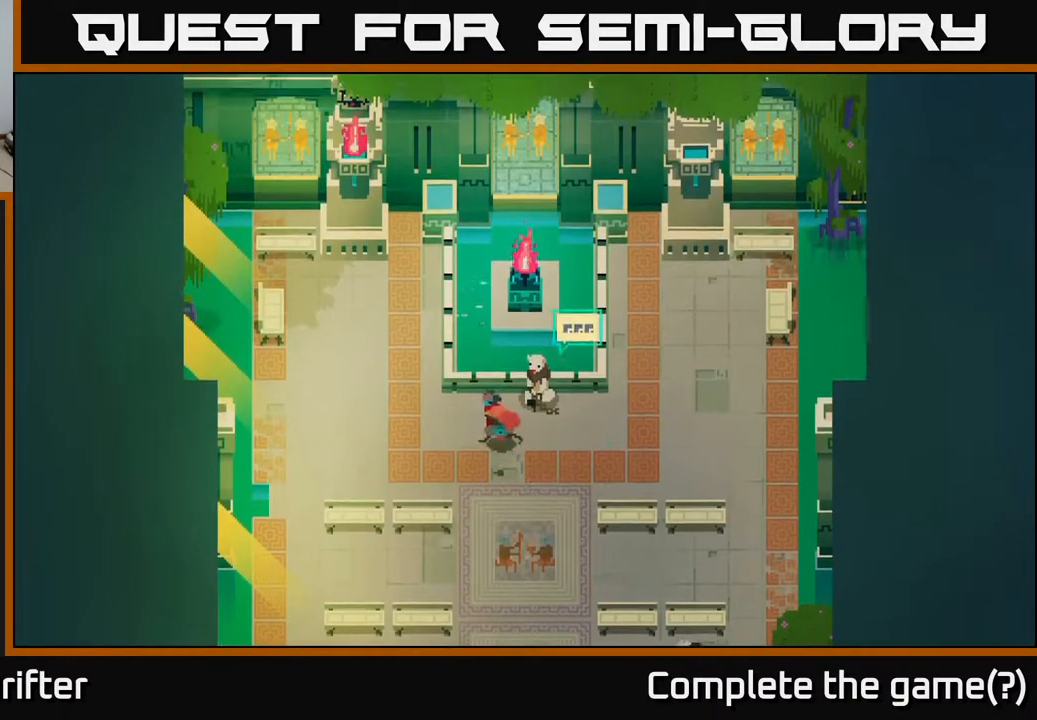
{"buttons": [], "left_stick": "center", "right_stick": "center", "events": [[150, "left_stick", "up-right"], [300, "left_stick", "center"]]}
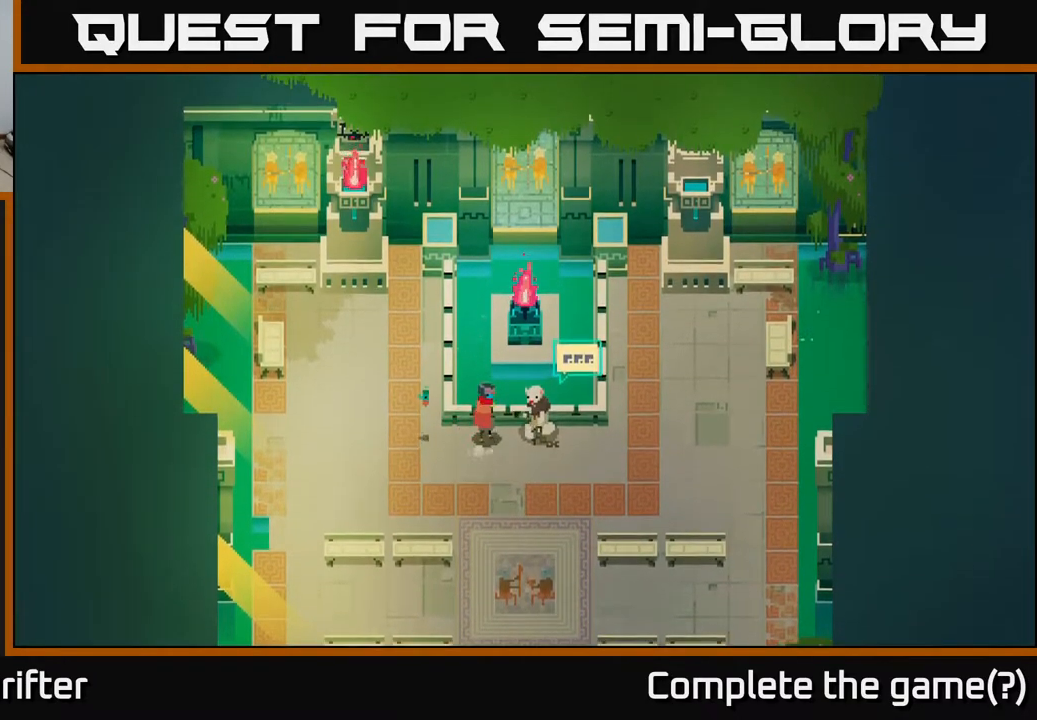
{"buttons": [], "left_stick": "center", "right_stick": "center", "events": []}
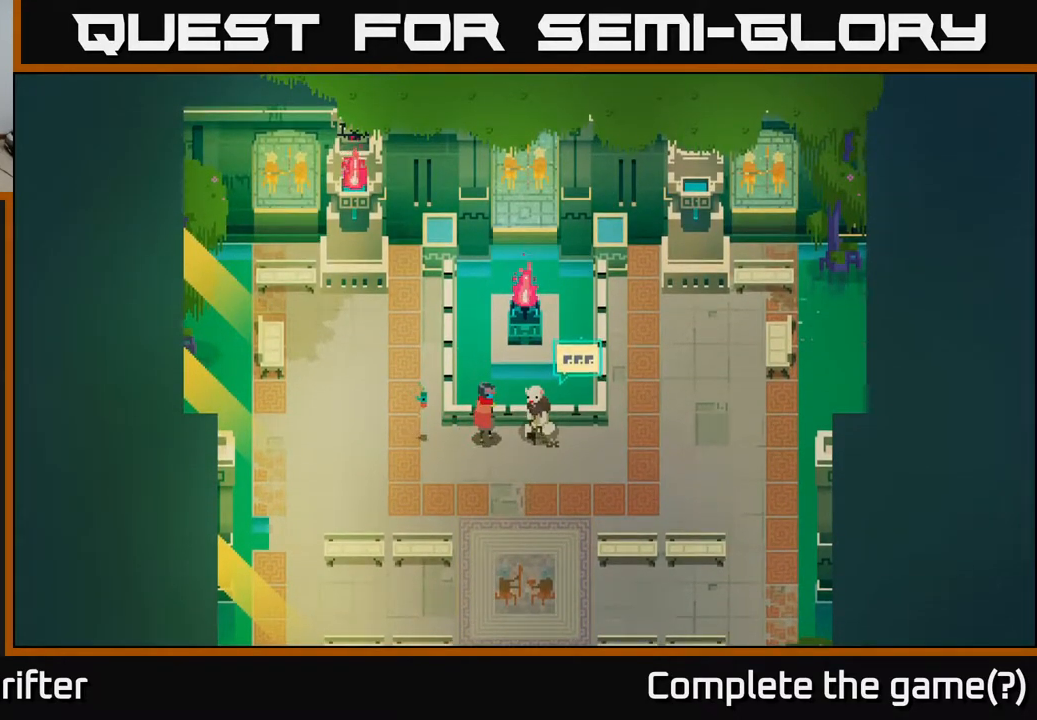
{"buttons": [], "left_stick": "center", "right_stick": "center", "events": []}
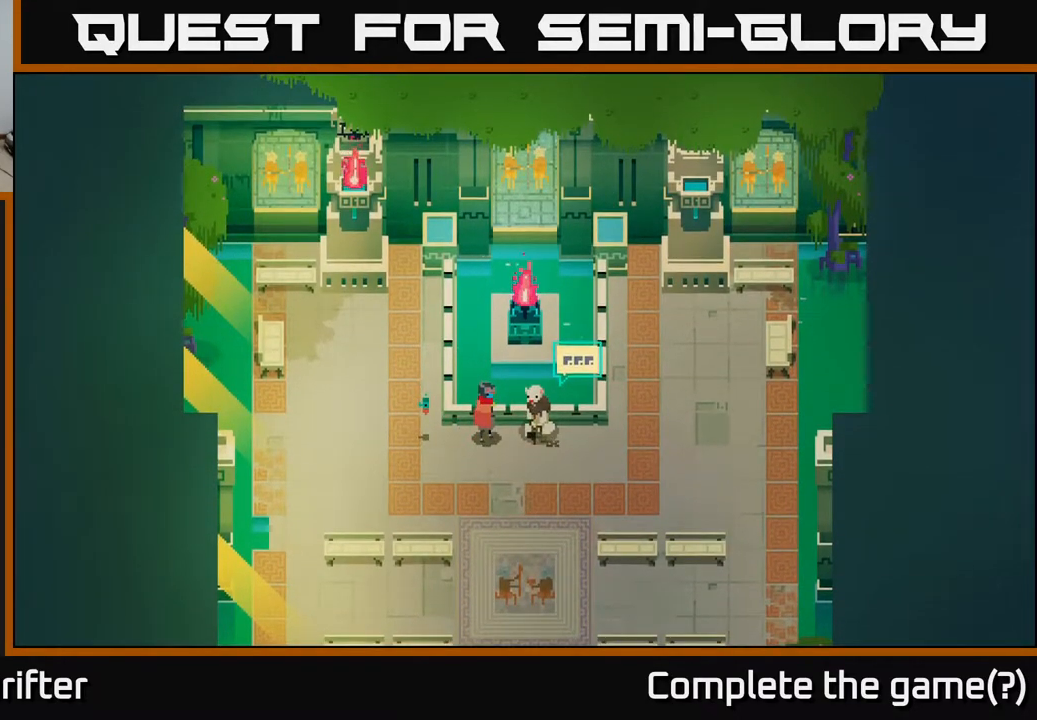
{"buttons": [], "left_stick": "center", "right_stick": "center", "events": []}
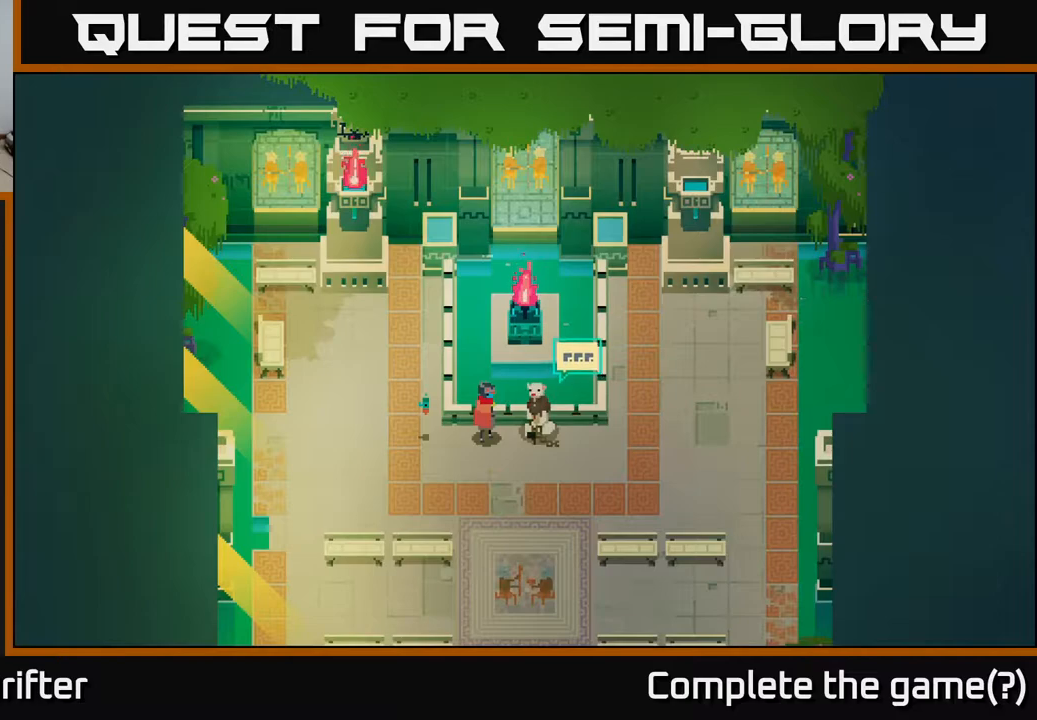
{"buttons": [], "left_stick": "center", "right_stick": "center", "events": []}
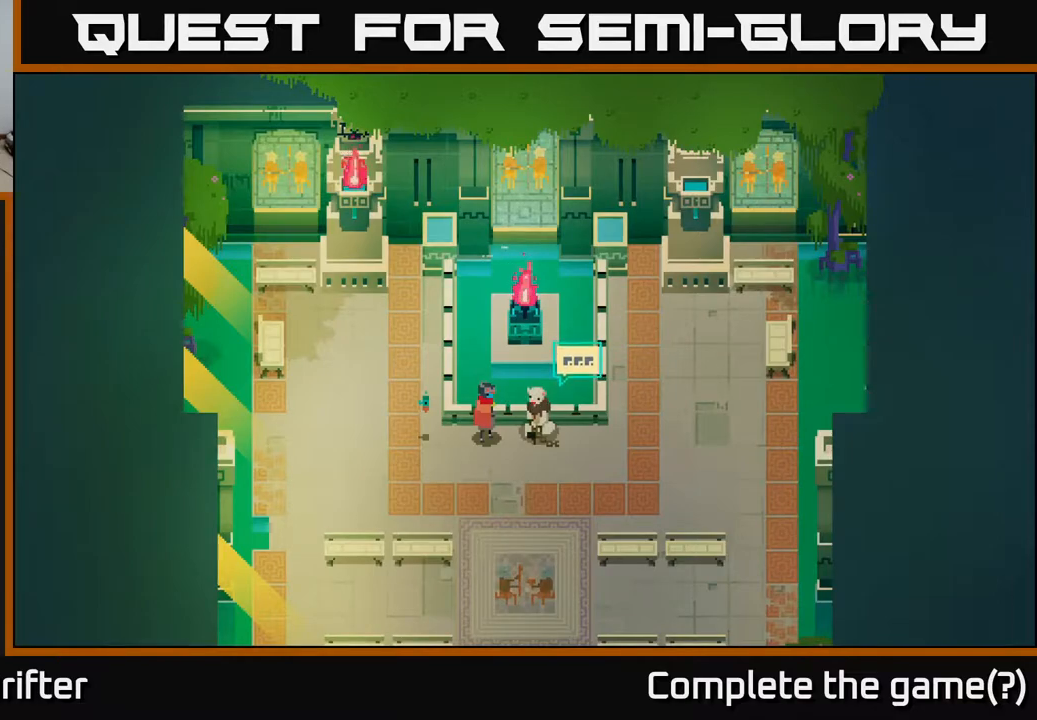
{"buttons": [], "left_stick": "center", "right_stick": "center", "events": []}
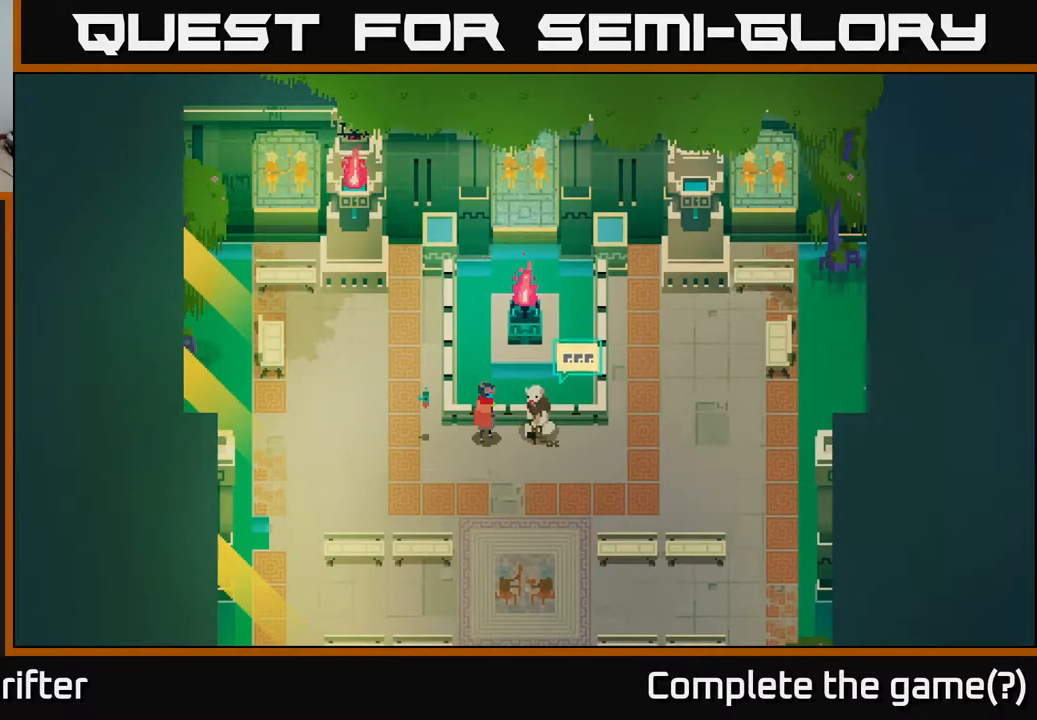
{"buttons": [], "left_stick": "center", "right_stick": "center", "events": []}
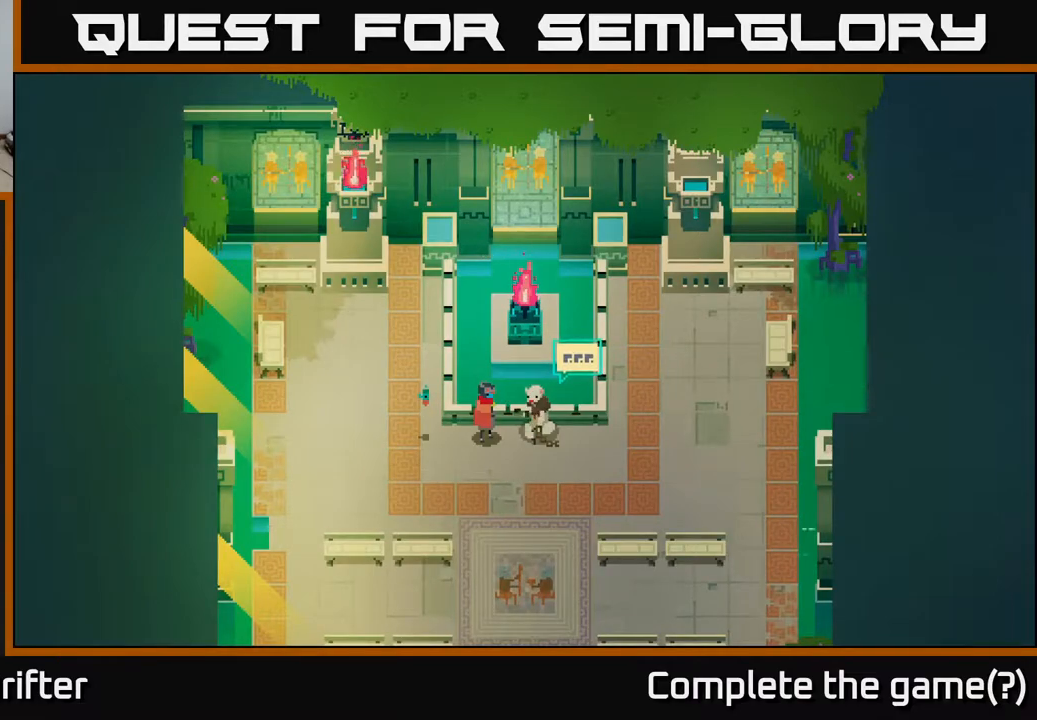
{"buttons": [], "left_stick": "center", "right_stick": "center", "events": []}
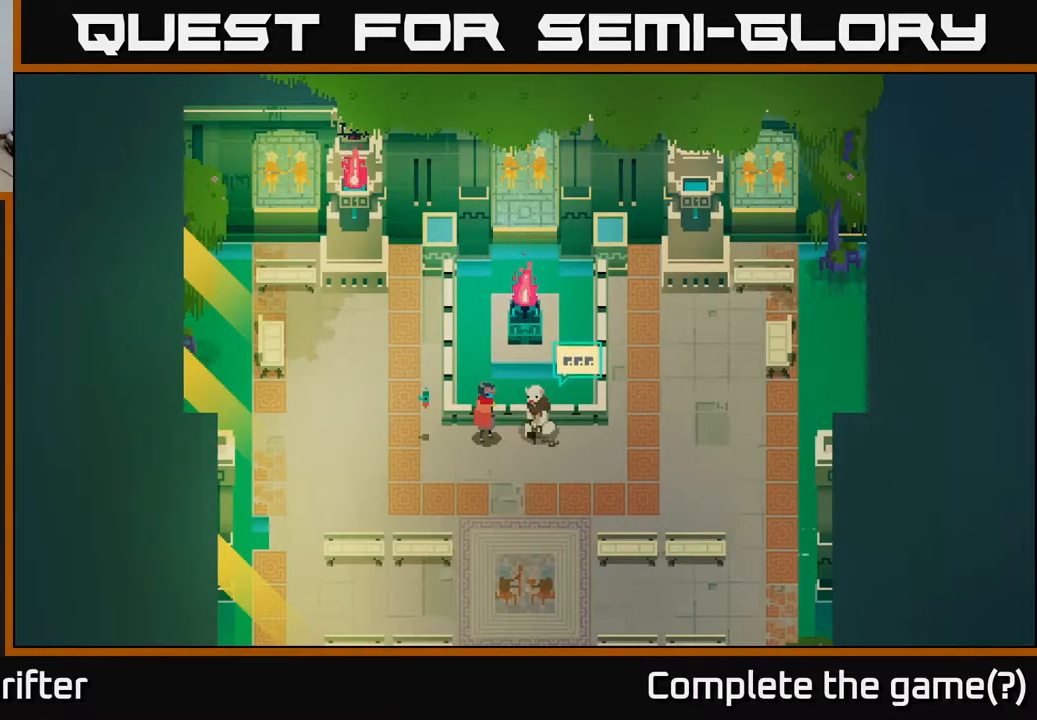
{"buttons": [], "left_stick": "center", "right_stick": "center", "events": []}
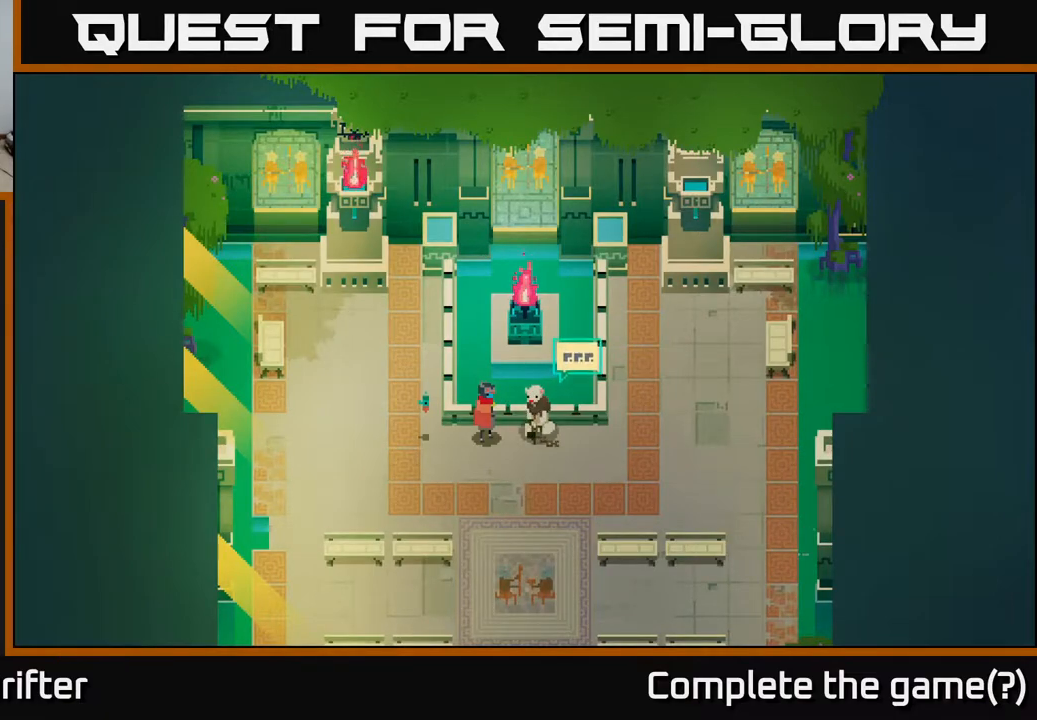
{"buttons": [], "left_stick": "left", "right_stick": "center", "events": [[317, "left_stick", "left"]]}
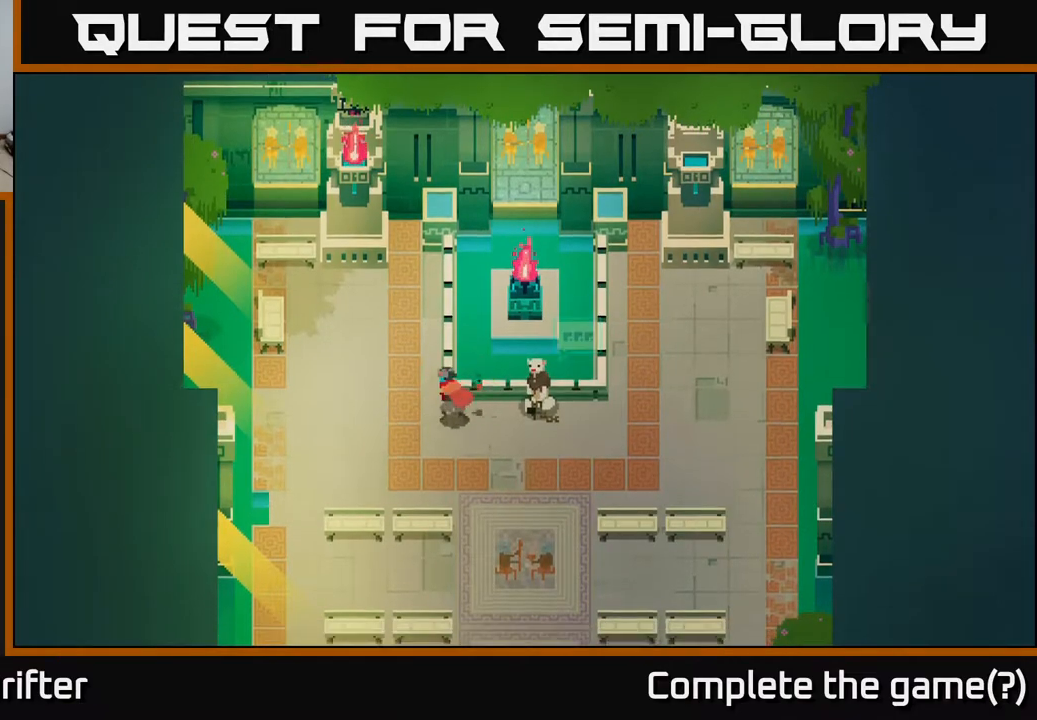
{"buttons": [], "left_stick": "up-left", "right_stick": "center", "events": [[283, "left_stick", "up-left"]]}
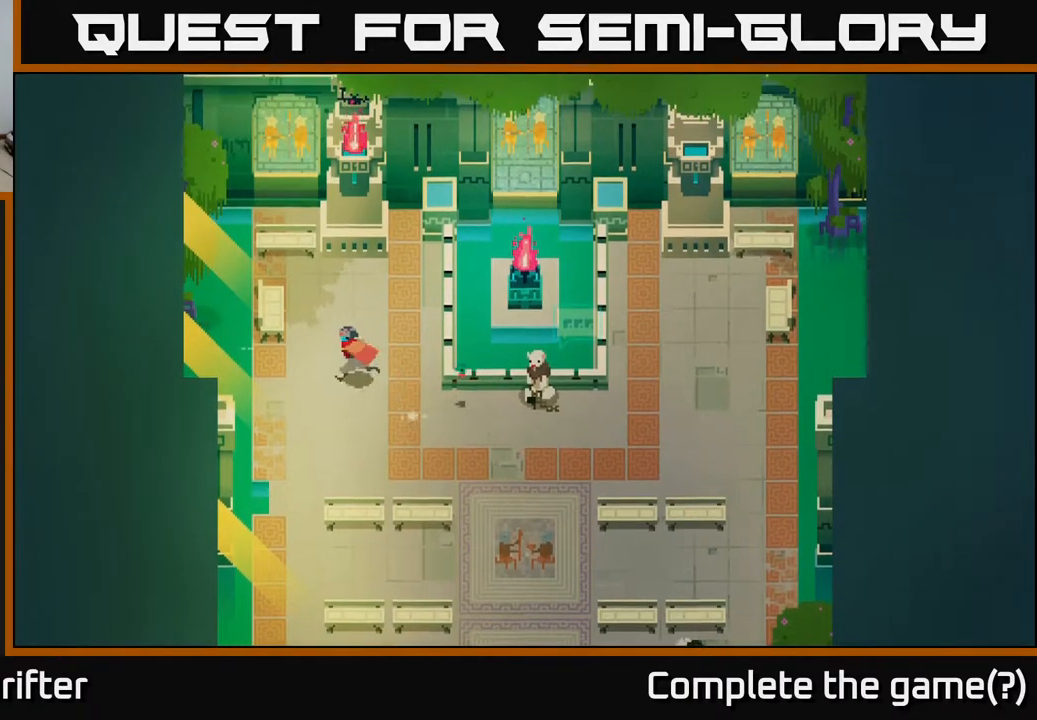
{"buttons": [], "left_stick": "up", "right_stick": "center", "events": [[433, "left_stick", "up"]]}
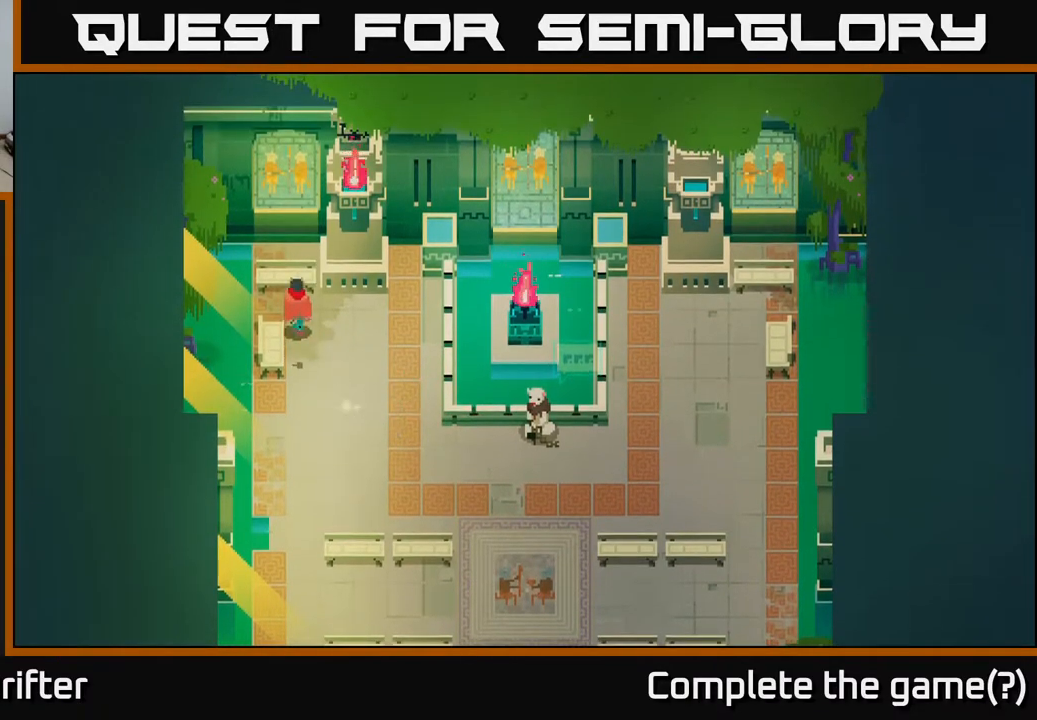
{"buttons": [], "left_stick": "down-right", "right_stick": "center", "events": [[250, "left_stick", "right"], [300, "left_stick", "down-right"]]}
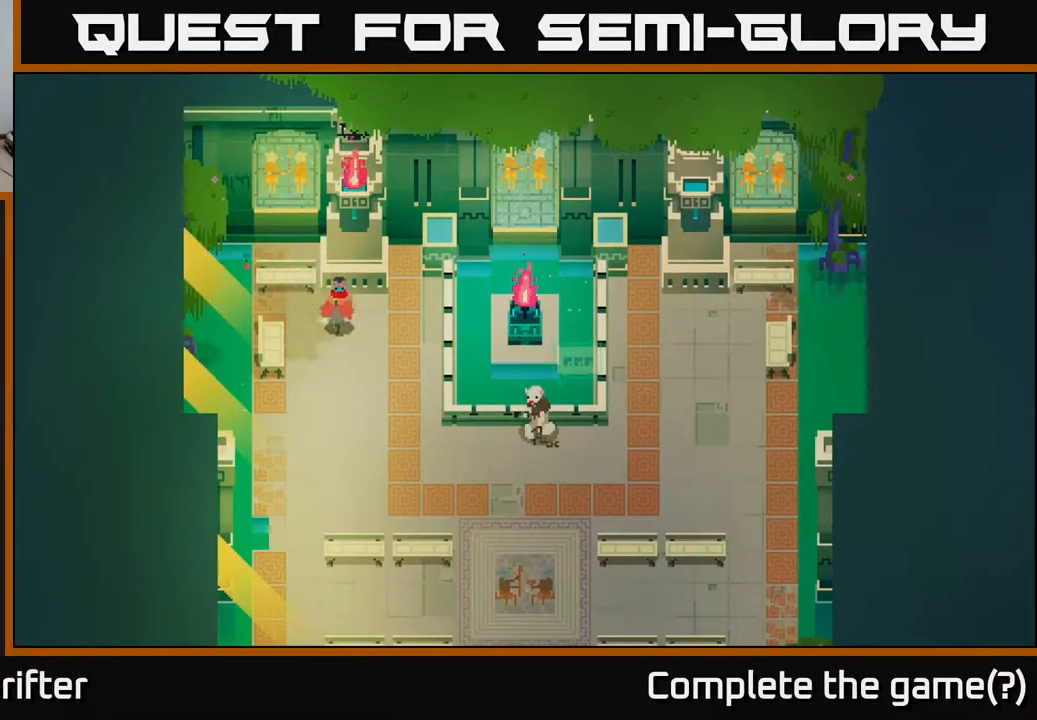
{"buttons": [], "left_stick": "down-left", "right_stick": "center", "events": [[17, "left_stick", "down"], [133, "left_stick", "down-left"]]}
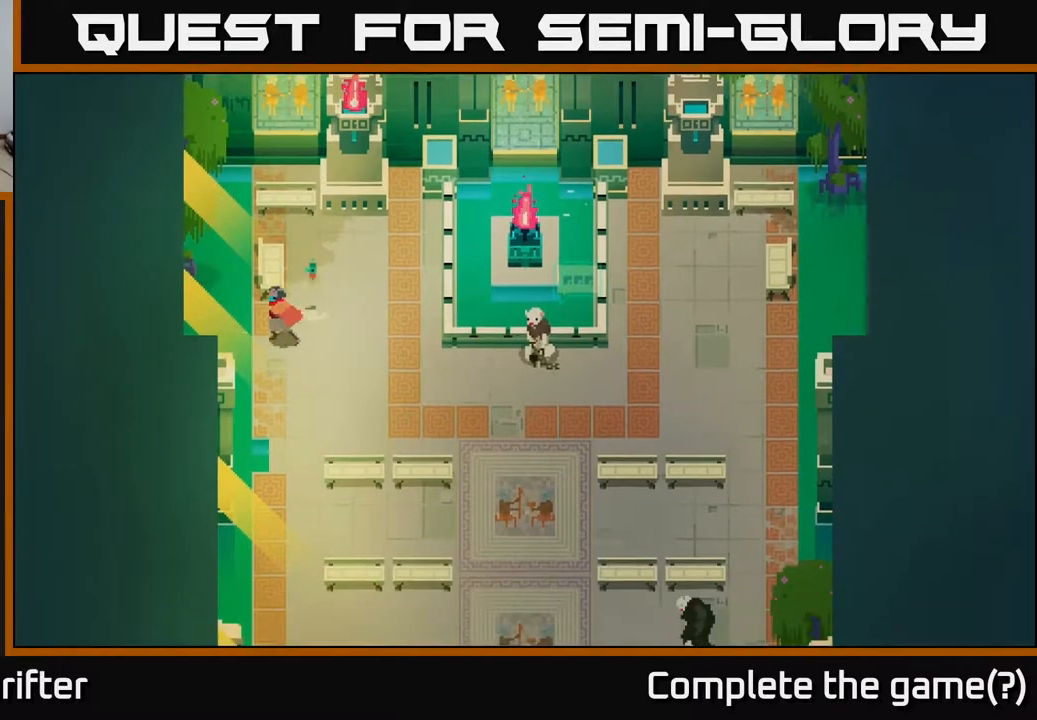
{"buttons": [], "left_stick": "down", "right_stick": "center", "events": [[367, "left_stick", "down"]]}
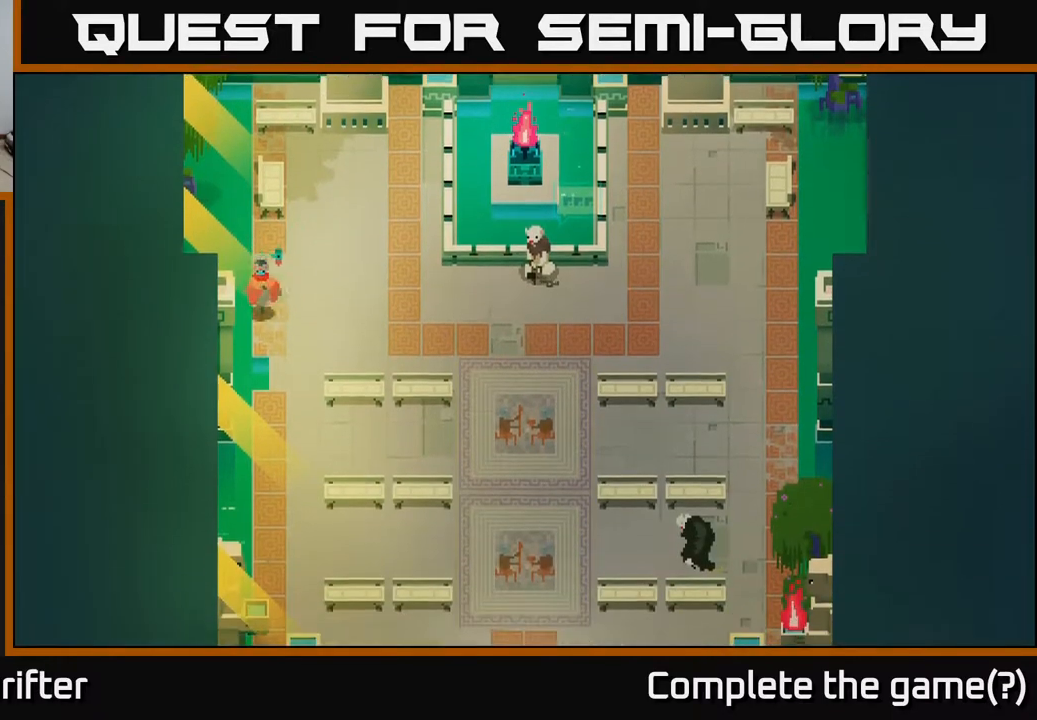
{"buttons": [], "left_stick": "down-left", "right_stick": "center", "events": [[17, "left_stick", "down-right"], [133, "left_stick", "down"], [317, "left_stick", "down-left"]]}
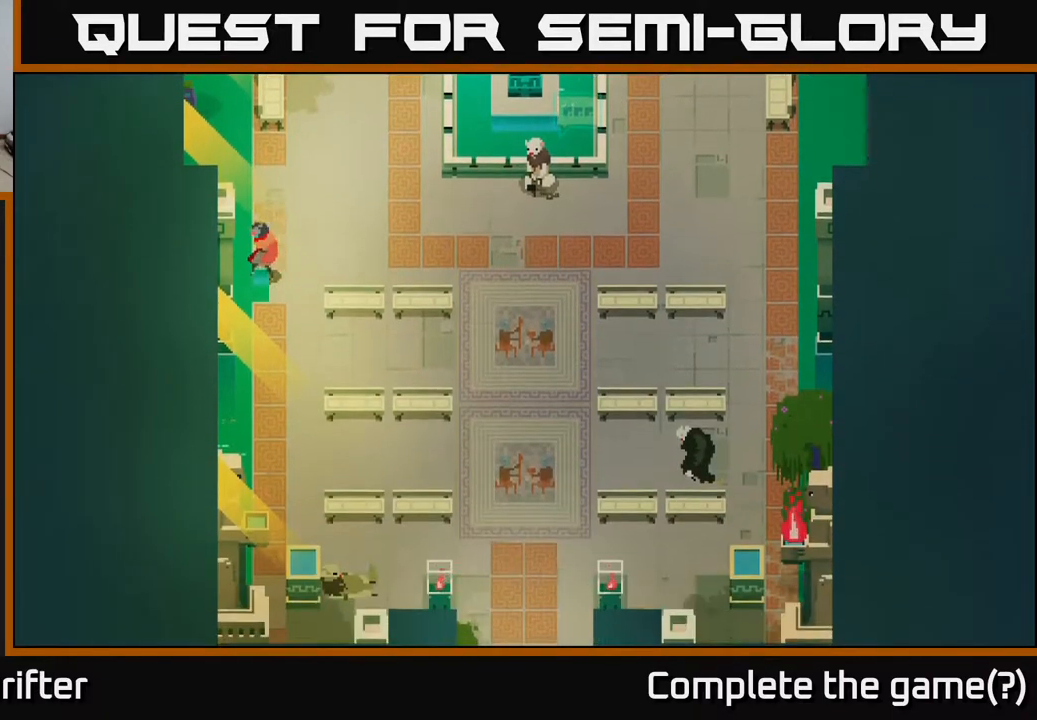
{"buttons": [], "left_stick": "right", "right_stick": "center", "events": [[50, "left_stick", "center"], [217, "left_stick", "right"]]}
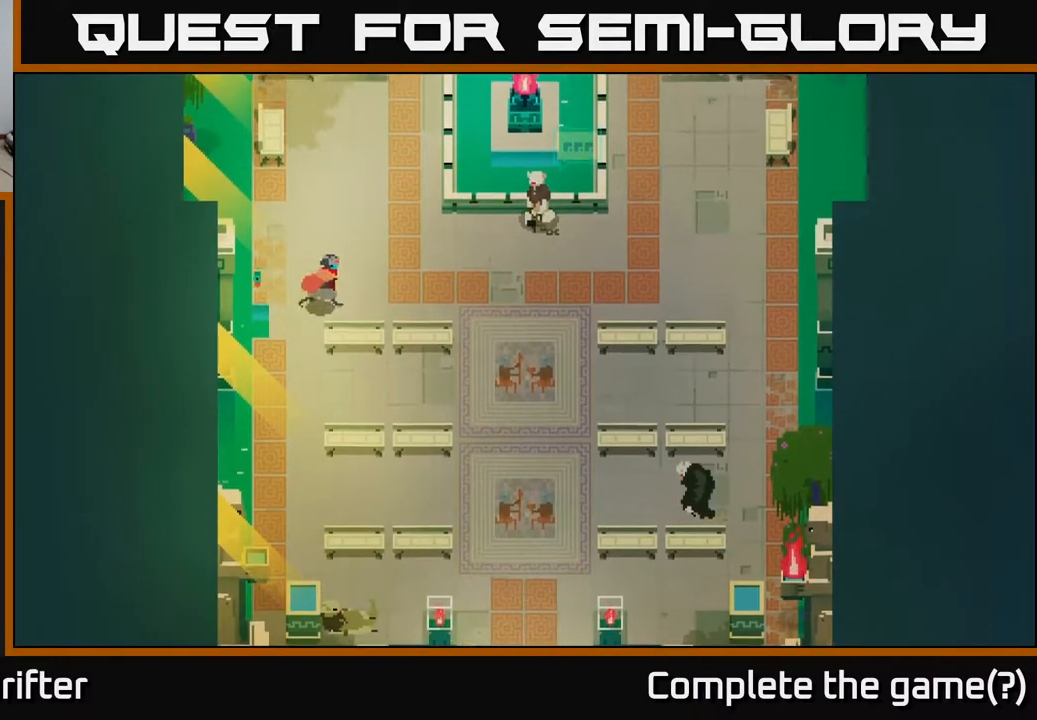
{"buttons": [], "left_stick": "right", "right_stick": "center", "events": []}
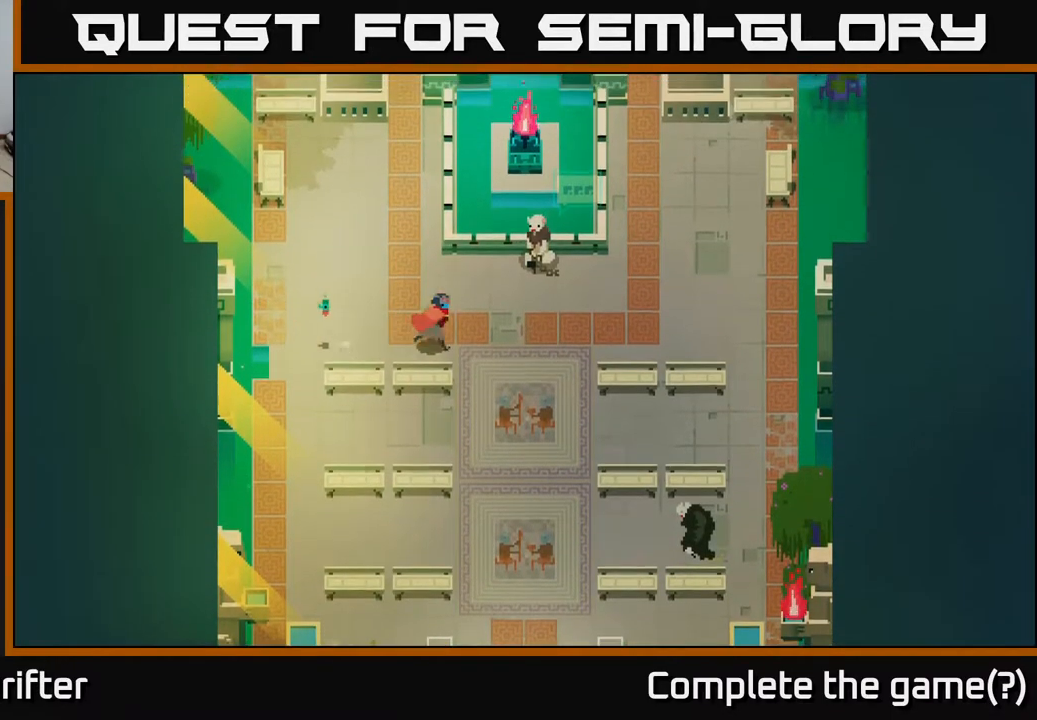
{"buttons": [], "left_stick": "up-right", "right_stick": "center", "events": [[417, "left_stick", "up-right"]]}
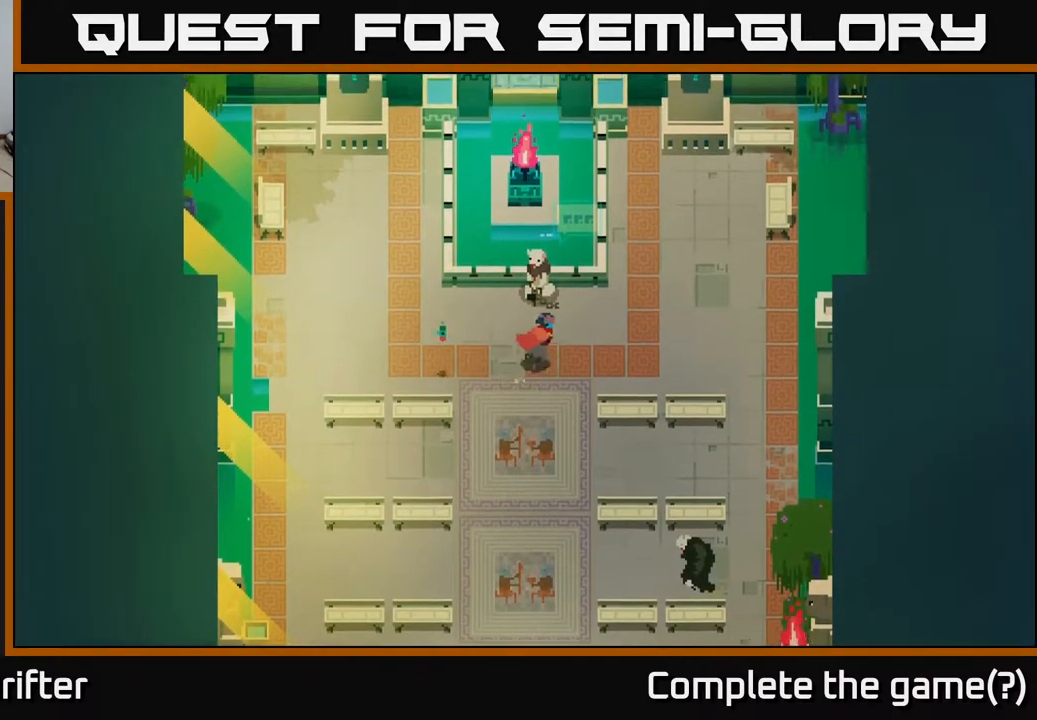
{"buttons": [], "left_stick": "up-right", "right_stick": "center", "events": []}
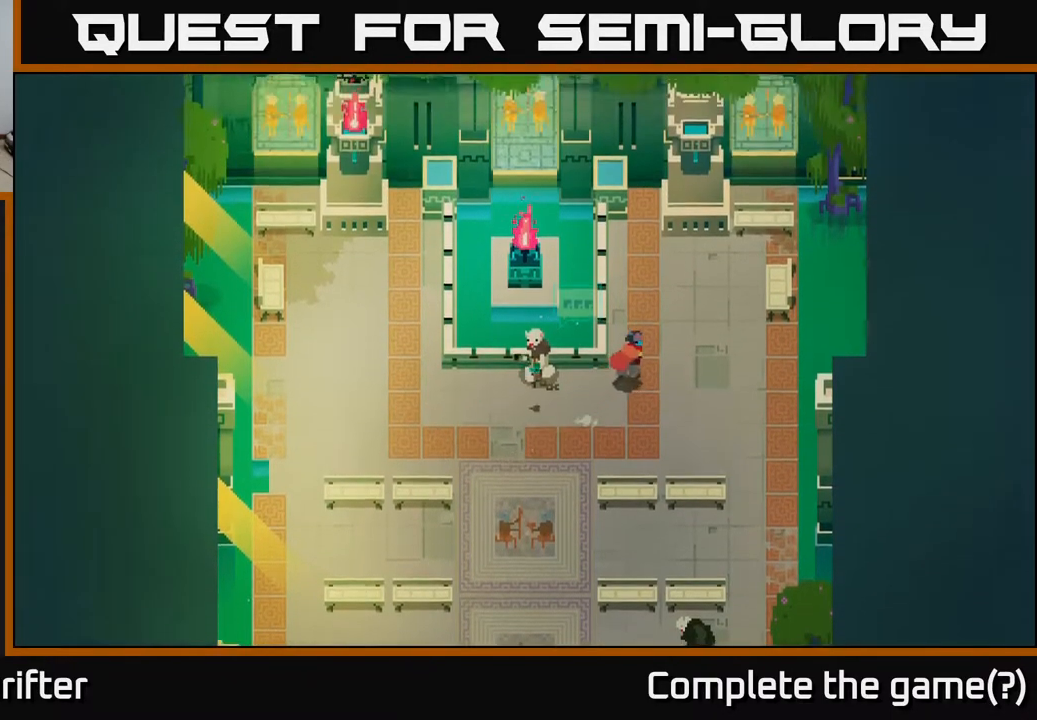
{"buttons": [], "left_stick": "up", "right_stick": "center", "events": [[467, "left_stick", "up"]]}
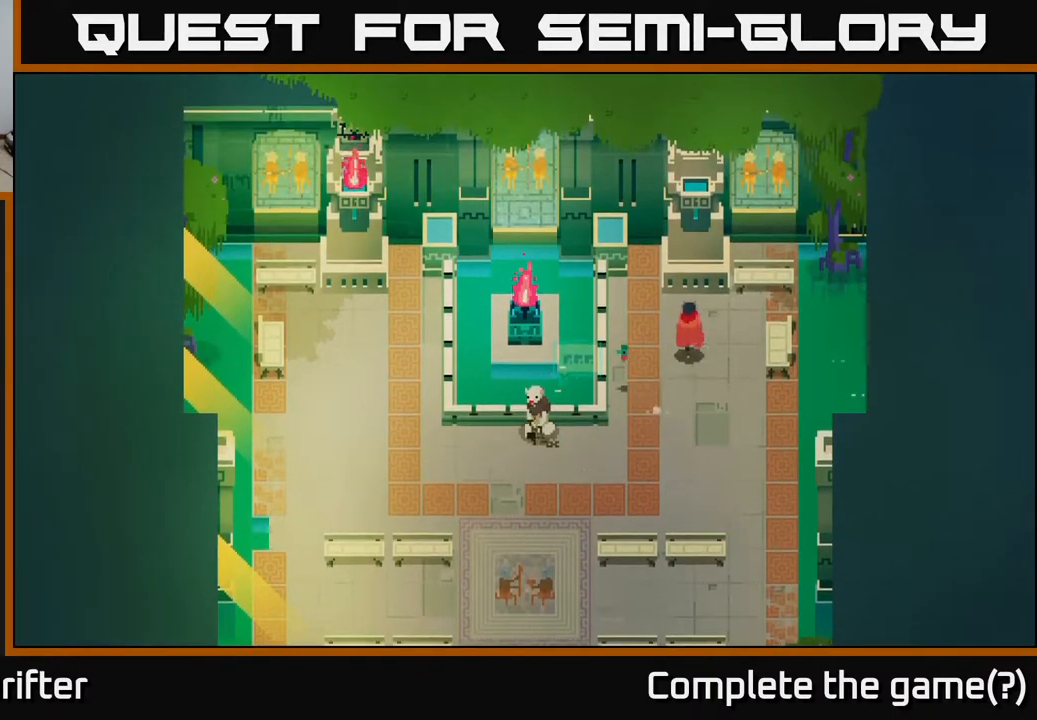
{"buttons": [], "left_stick": "right", "right_stick": "center", "events": [[350, "left_stick", "right"]]}